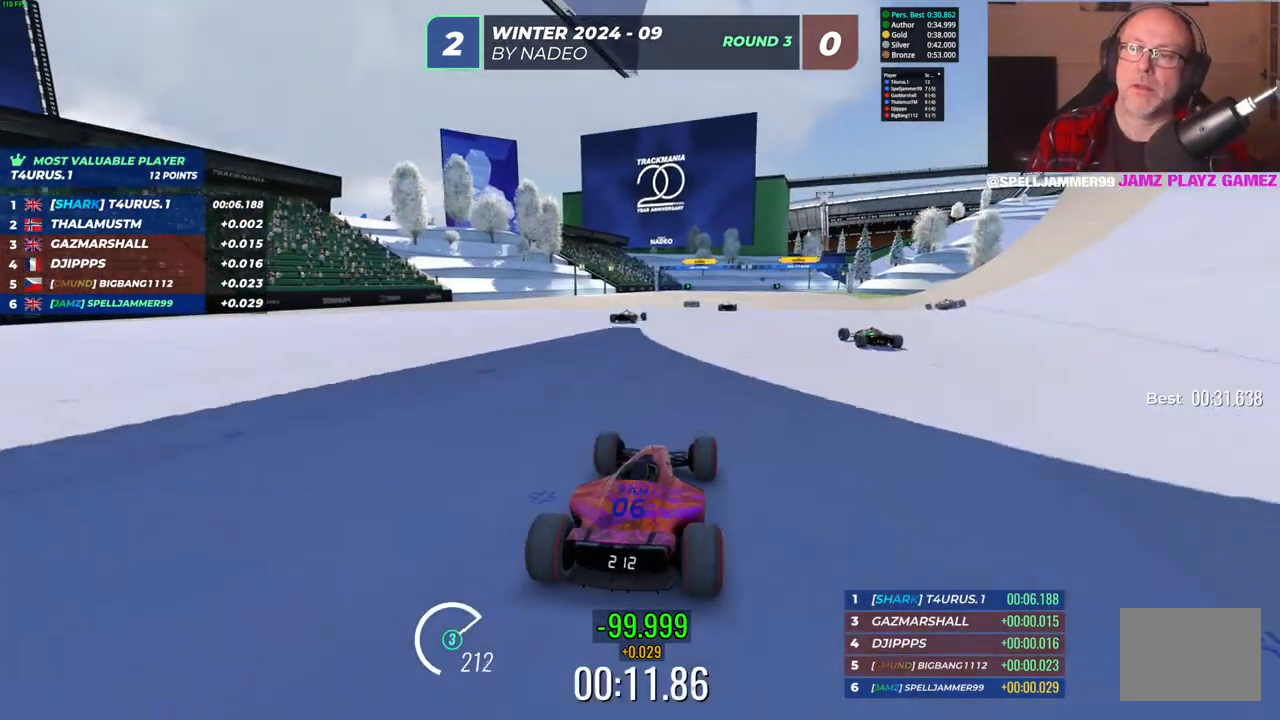
Gameplay with keyboard; each line is a JSON object with the keys held at the frame after it. "events" lists presses ("down") and releases ("up") of "down", "left", "right" and "up" between this image and that frame as [ms after this image, input, new state], when the widget could be followed in between. No other keys are recorded. Mouse input is not recorded.
{"keys": ["right", "up"], "events": [[350, "right", "down"]]}
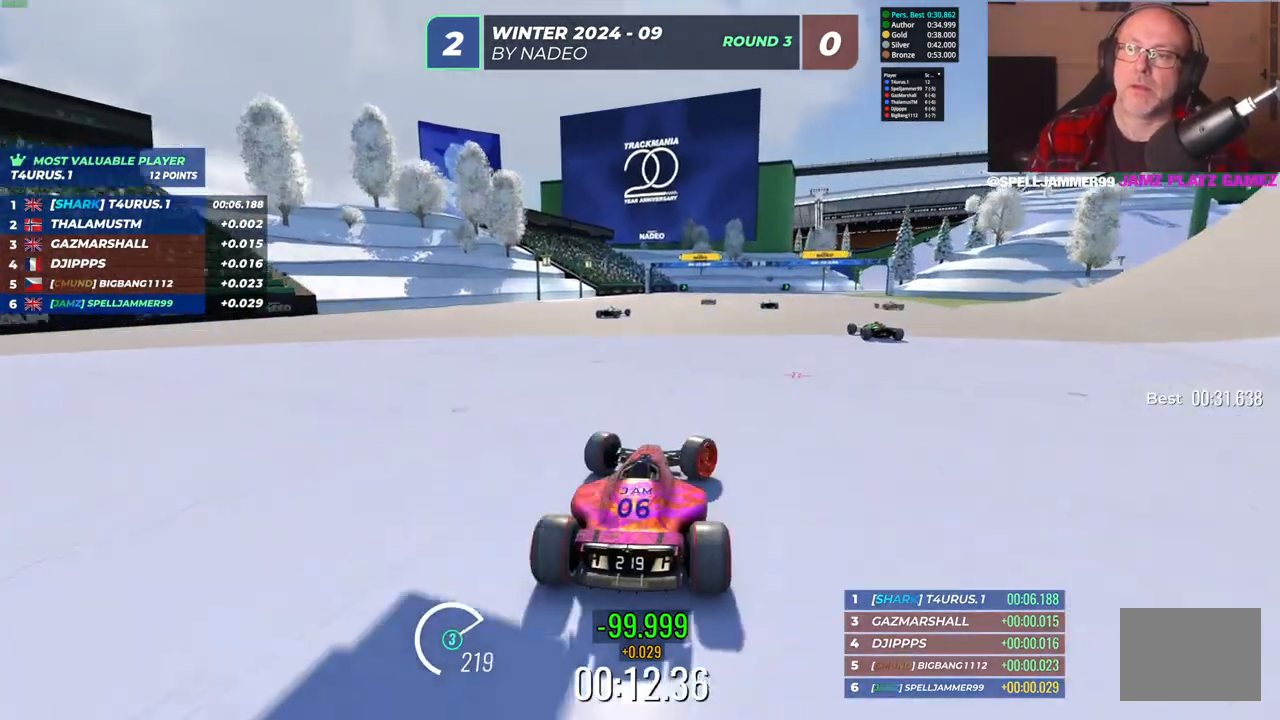
{"keys": ["up"], "events": [[17, "right", "up"]]}
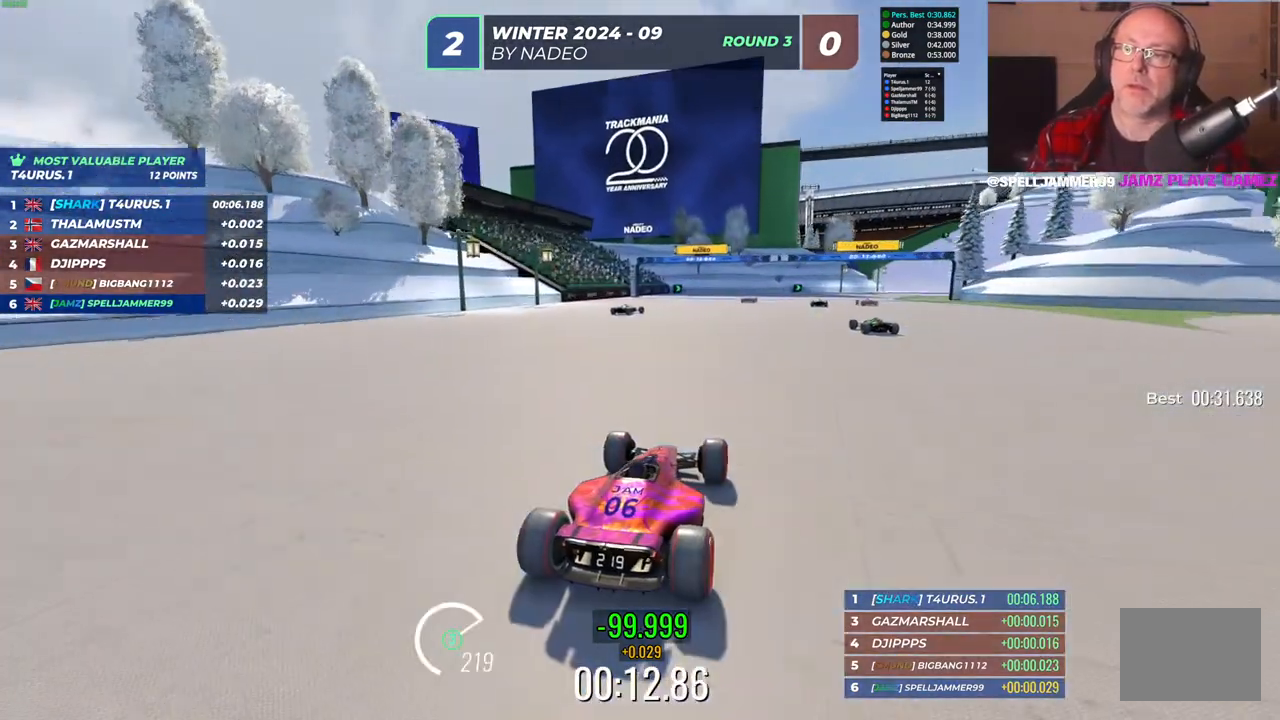
{"keys": ["up"], "events": []}
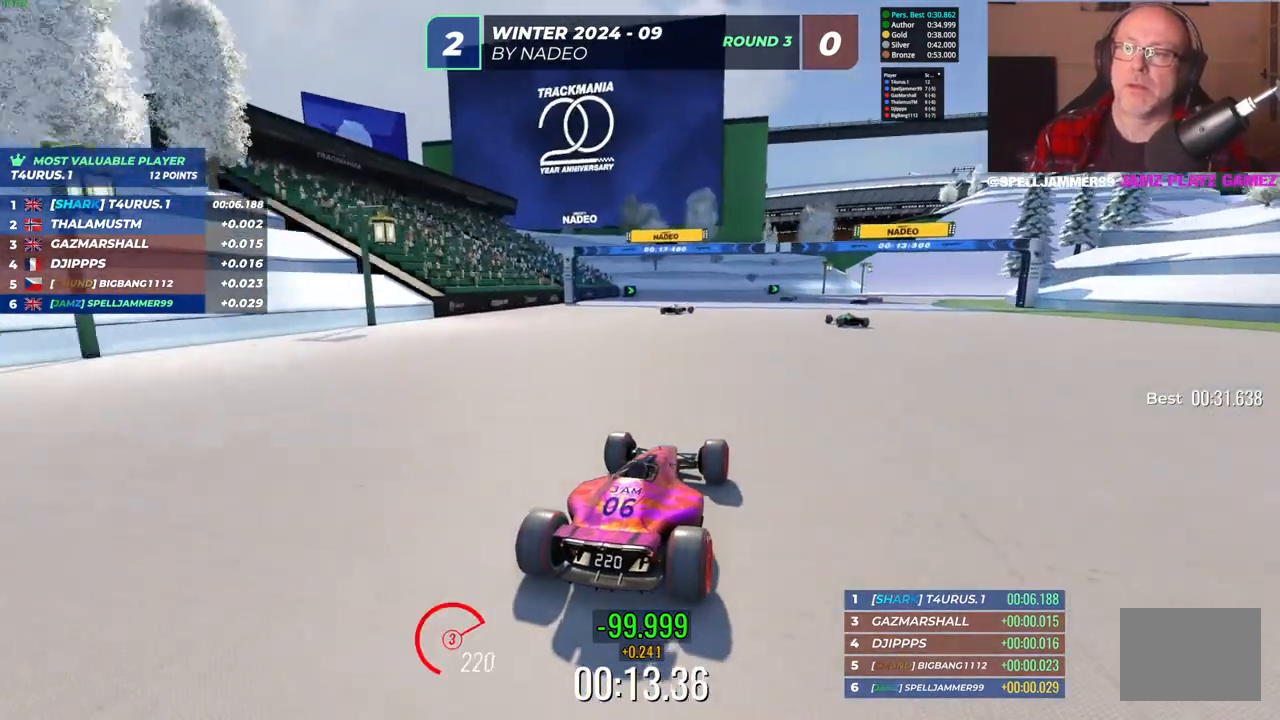
{"keys": ["right", "up"], "events": [[383, "right", "down"]]}
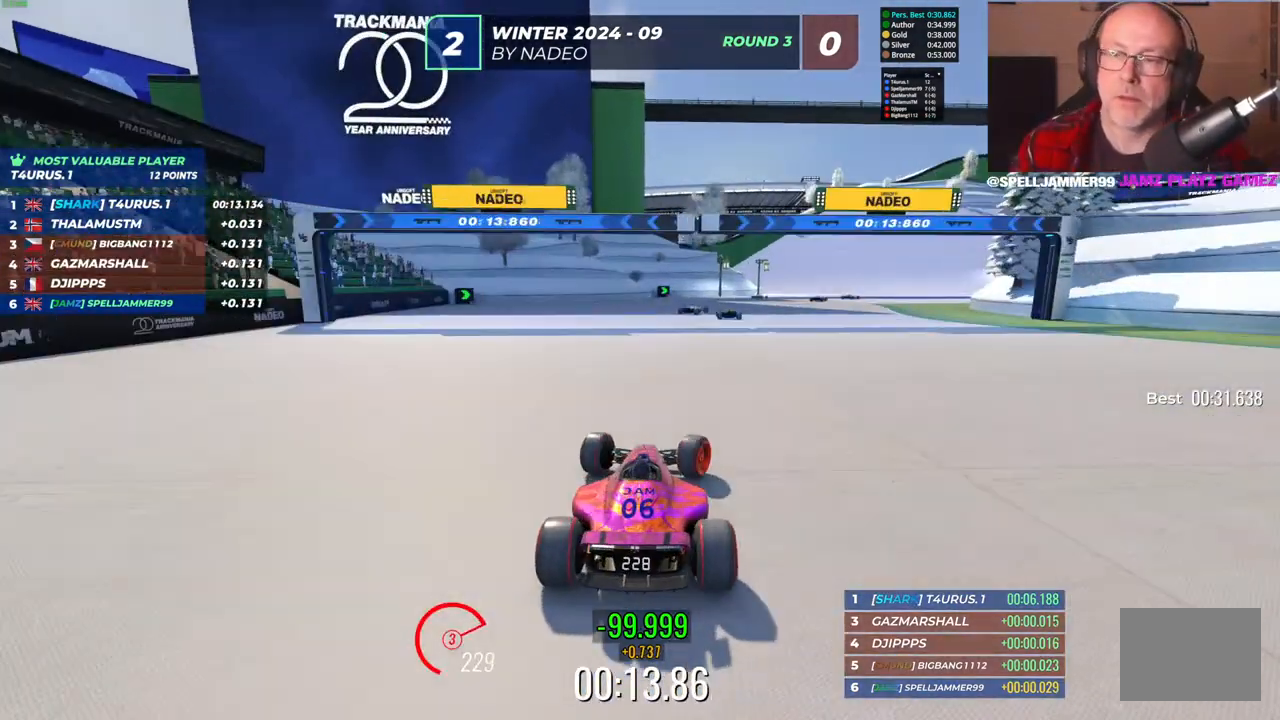
{"keys": ["right", "up"], "events": [[83, "right", "up"], [467, "right", "down"]]}
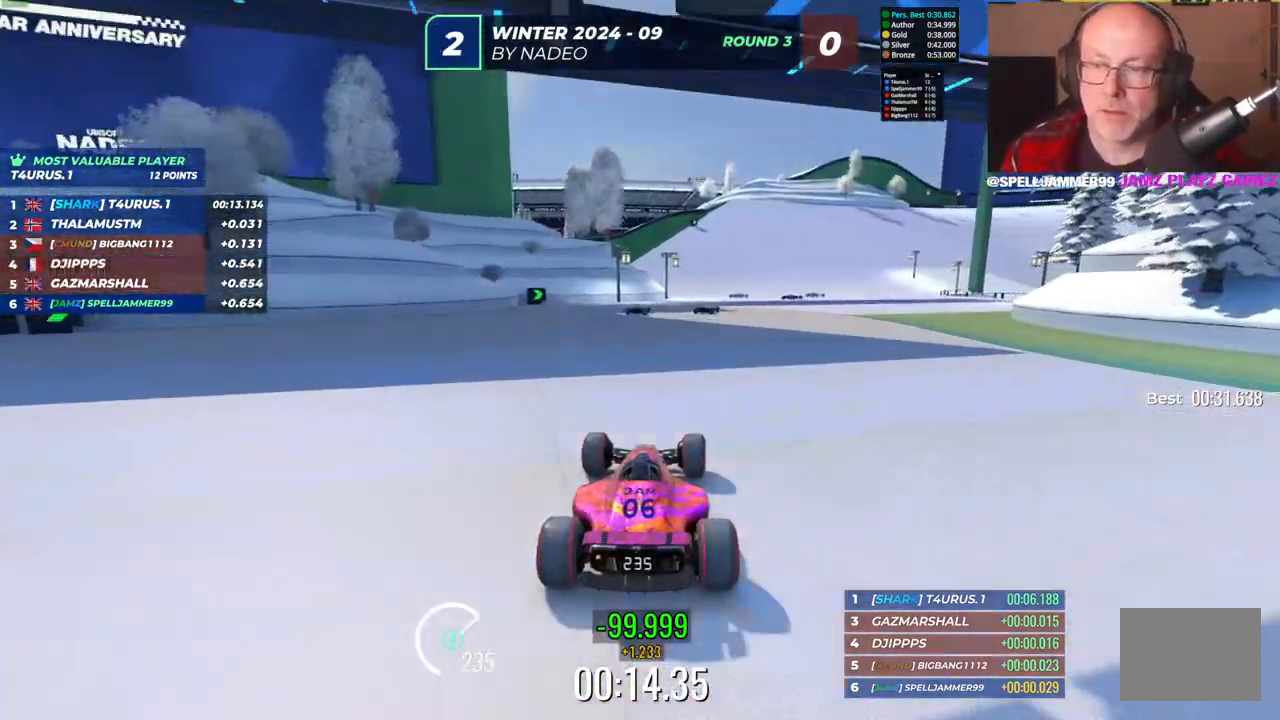
{"keys": ["up"], "events": [[167, "right", "up"]]}
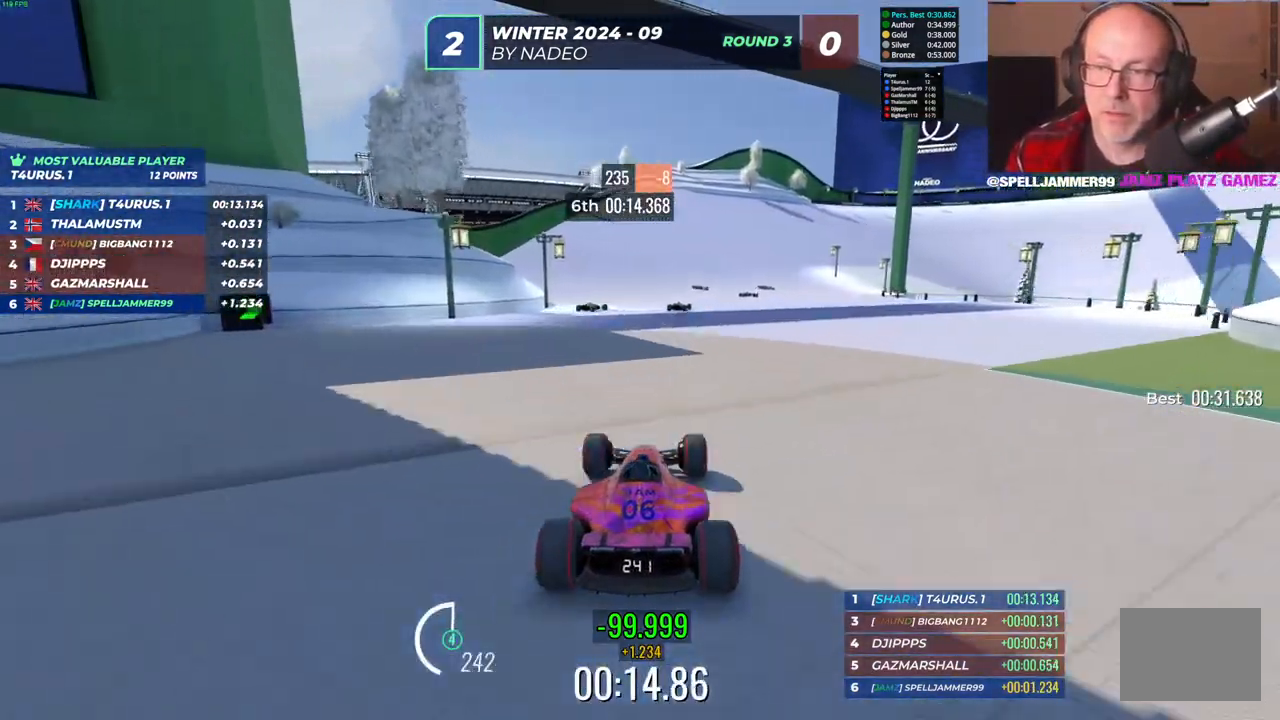
{"keys": ["right", "up"], "events": [[400, "right", "down"]]}
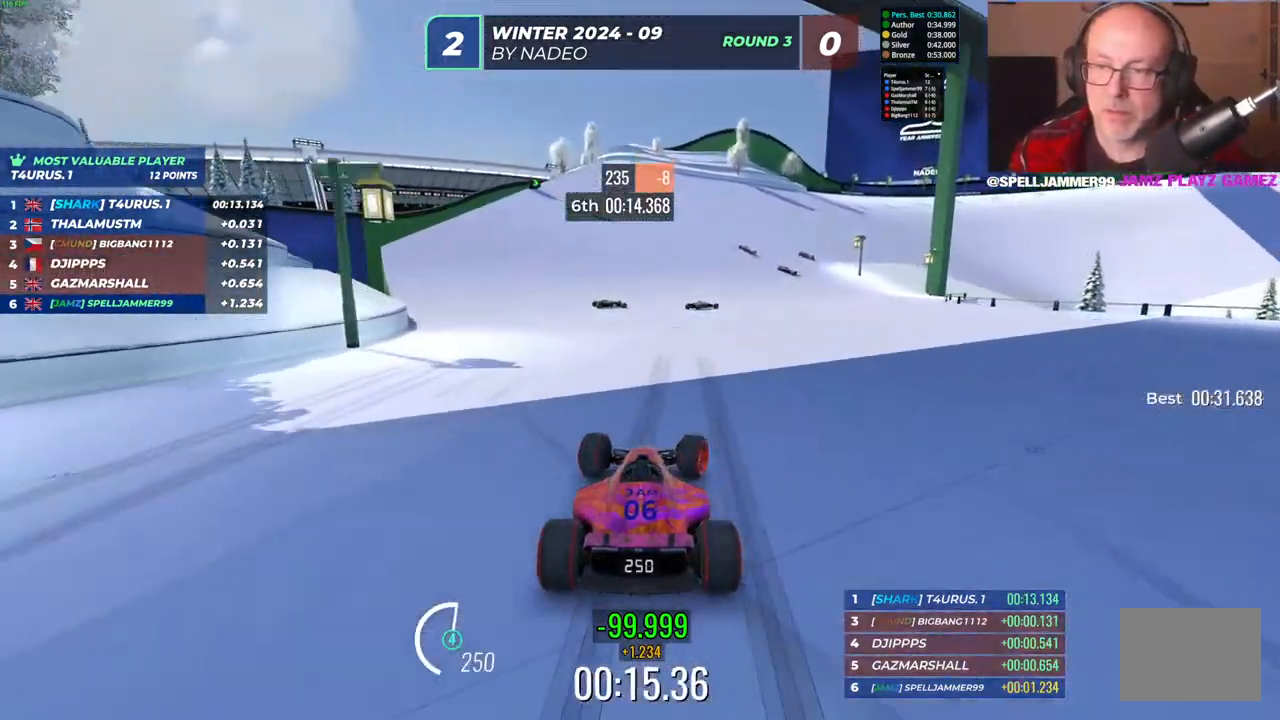
{"keys": ["right", "up"], "events": []}
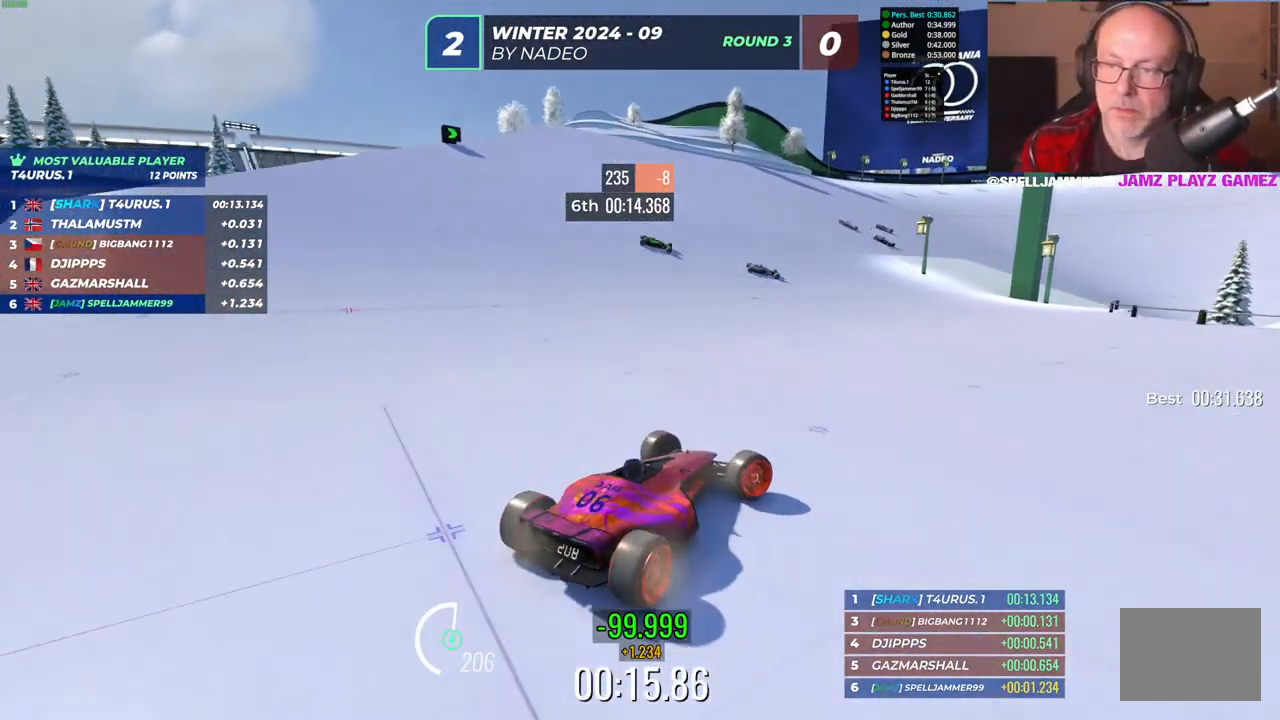
{"keys": ["left", "up"], "events": [[17, "right", "up"], [100, "left", "down"]]}
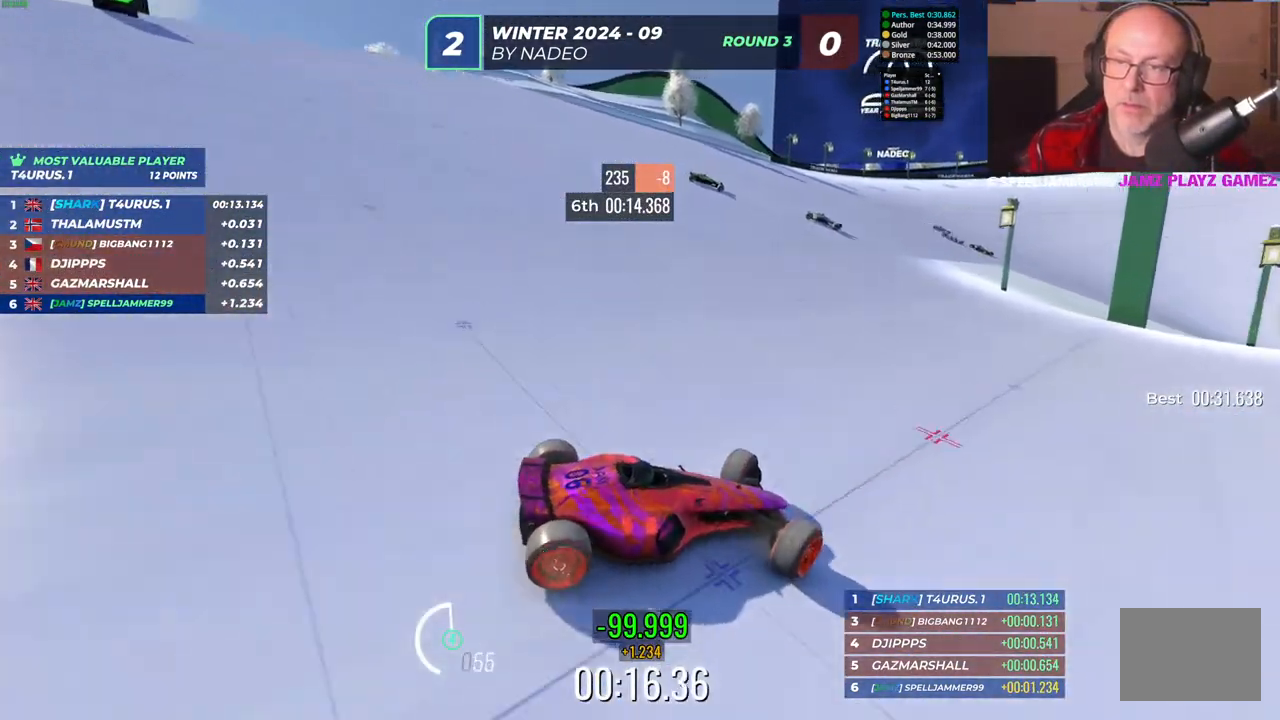
{"keys": ["left", "up"], "events": []}
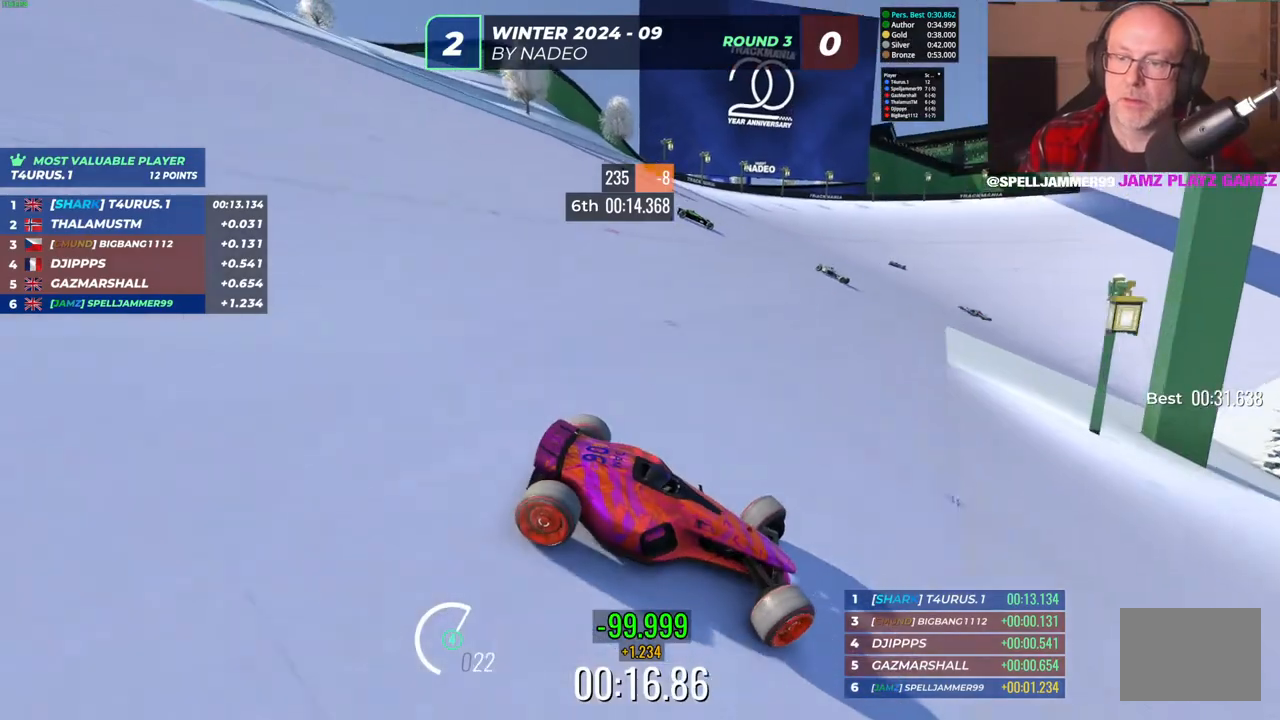
{"keys": ["left", "up"], "events": []}
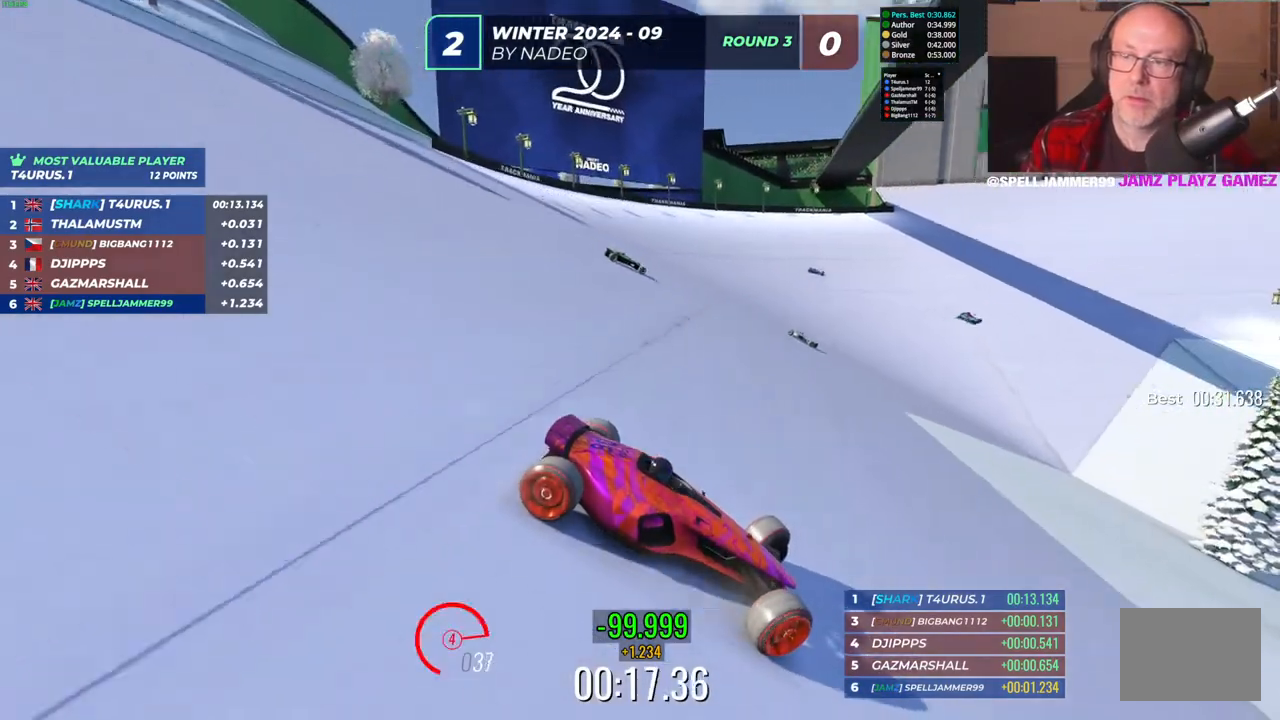
{"keys": ["left", "up"], "events": []}
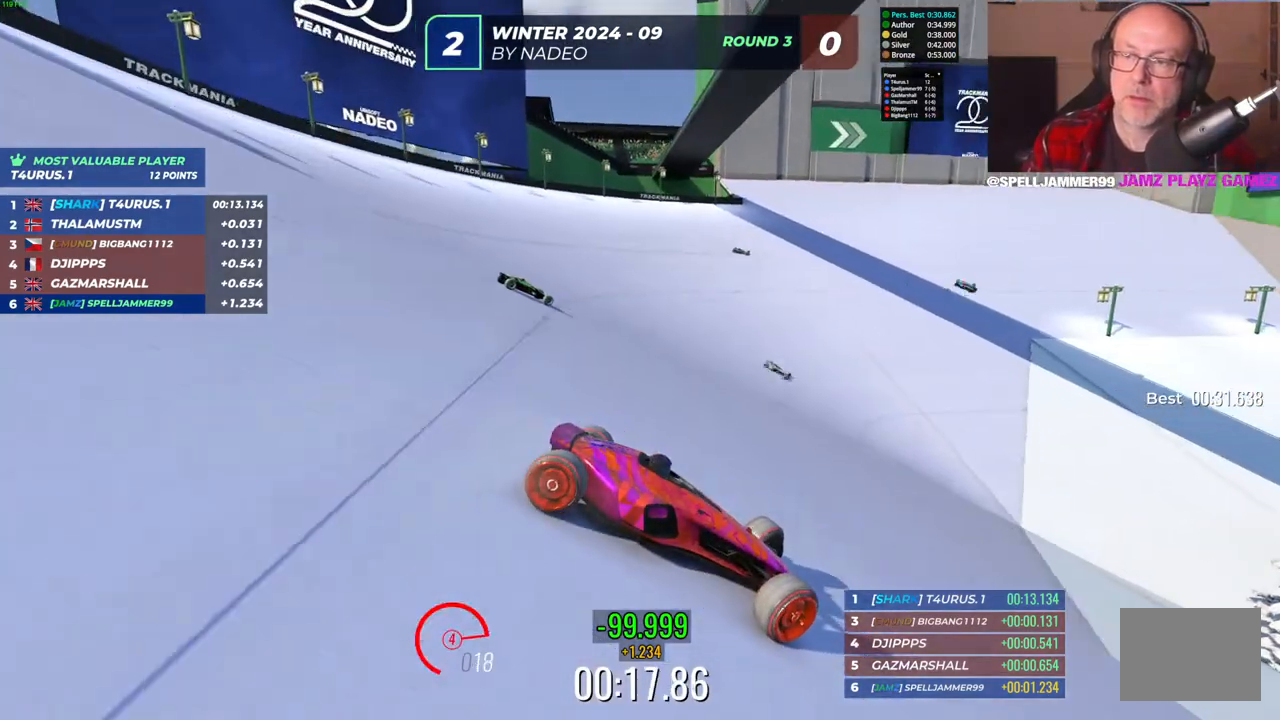
{"keys": ["left", "up"], "events": []}
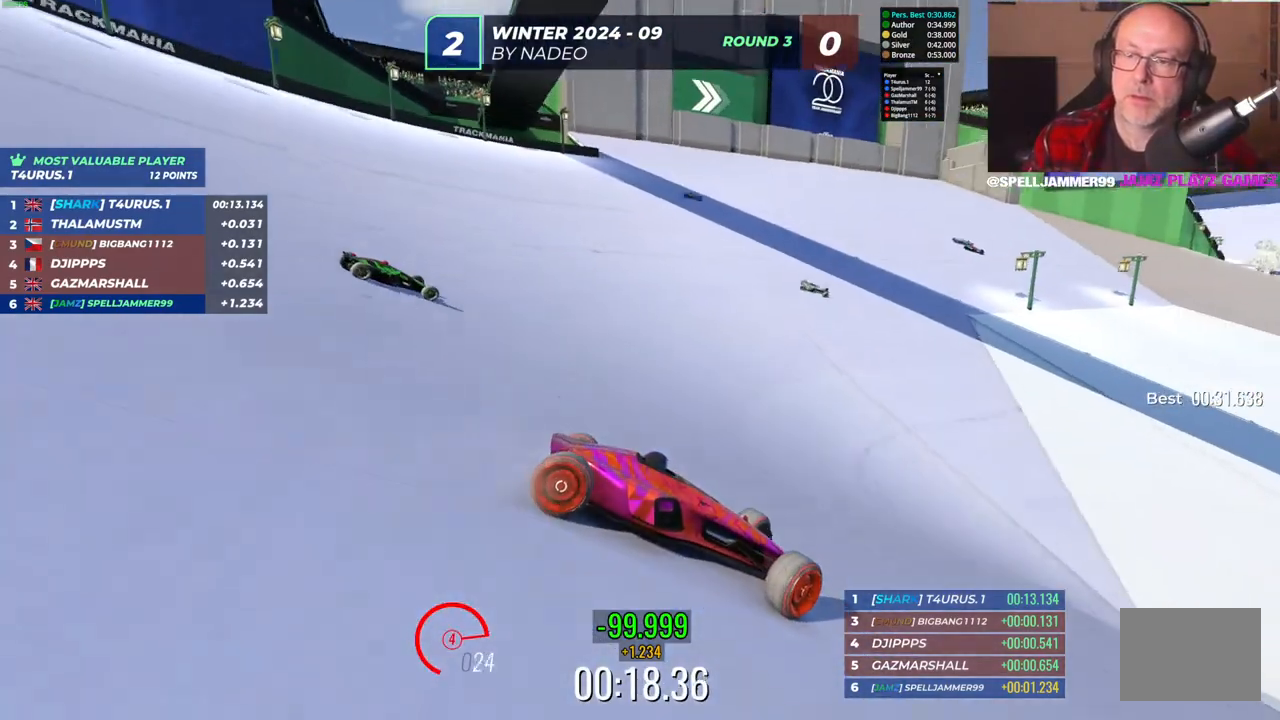
{"keys": ["left", "up"], "events": []}
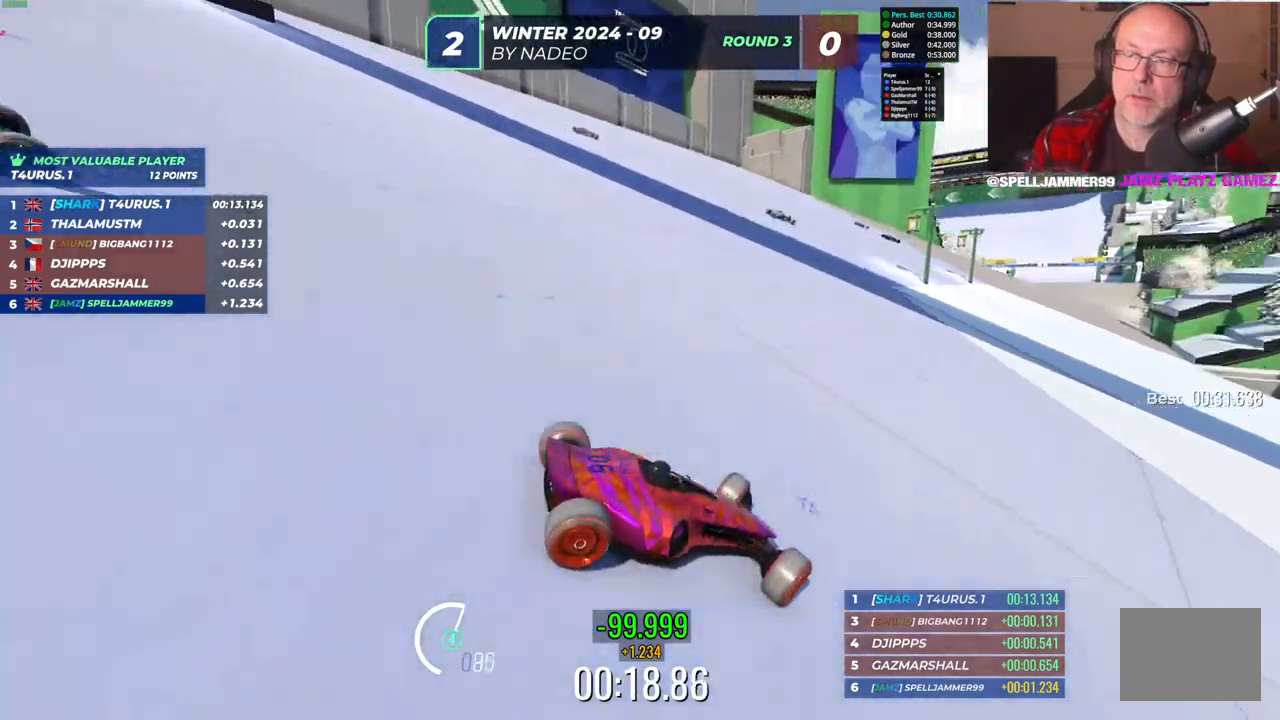
{"keys": ["left", "up"], "events": []}
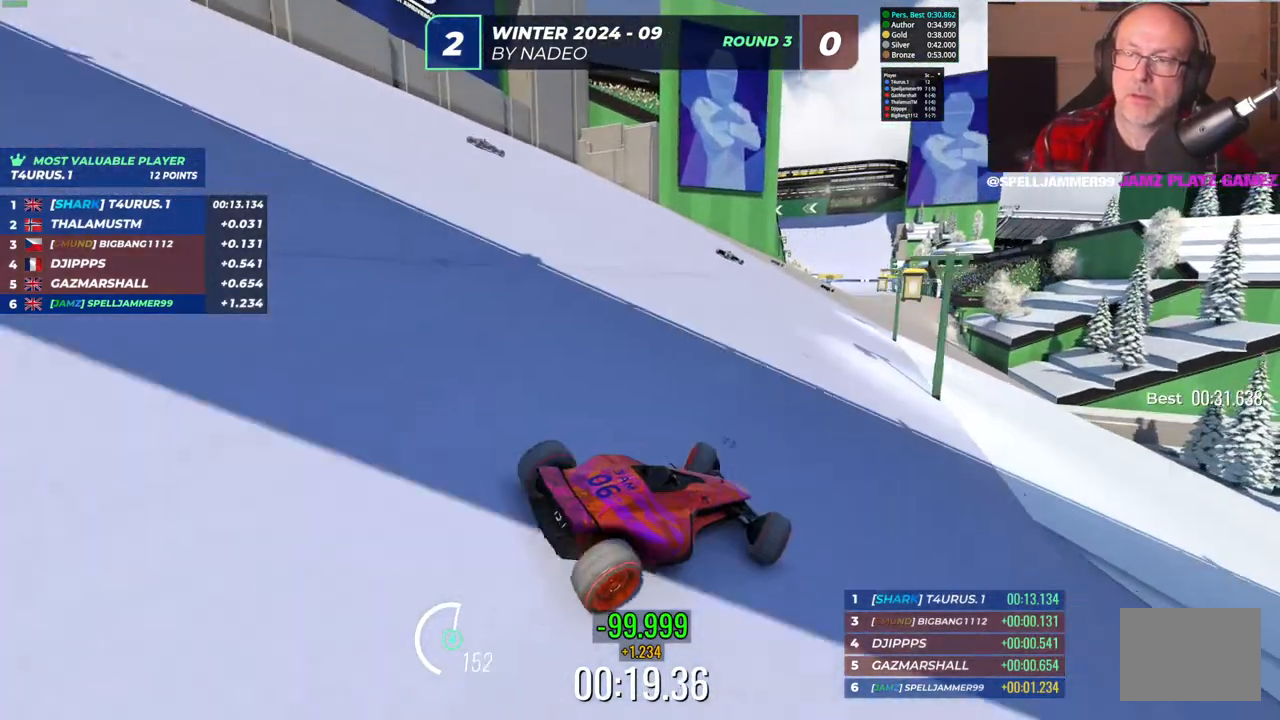
{"keys": ["left", "up"], "events": [[17, "left", "up"], [17, "right", "down"], [217, "right", "up"], [433, "left", "down"]]}
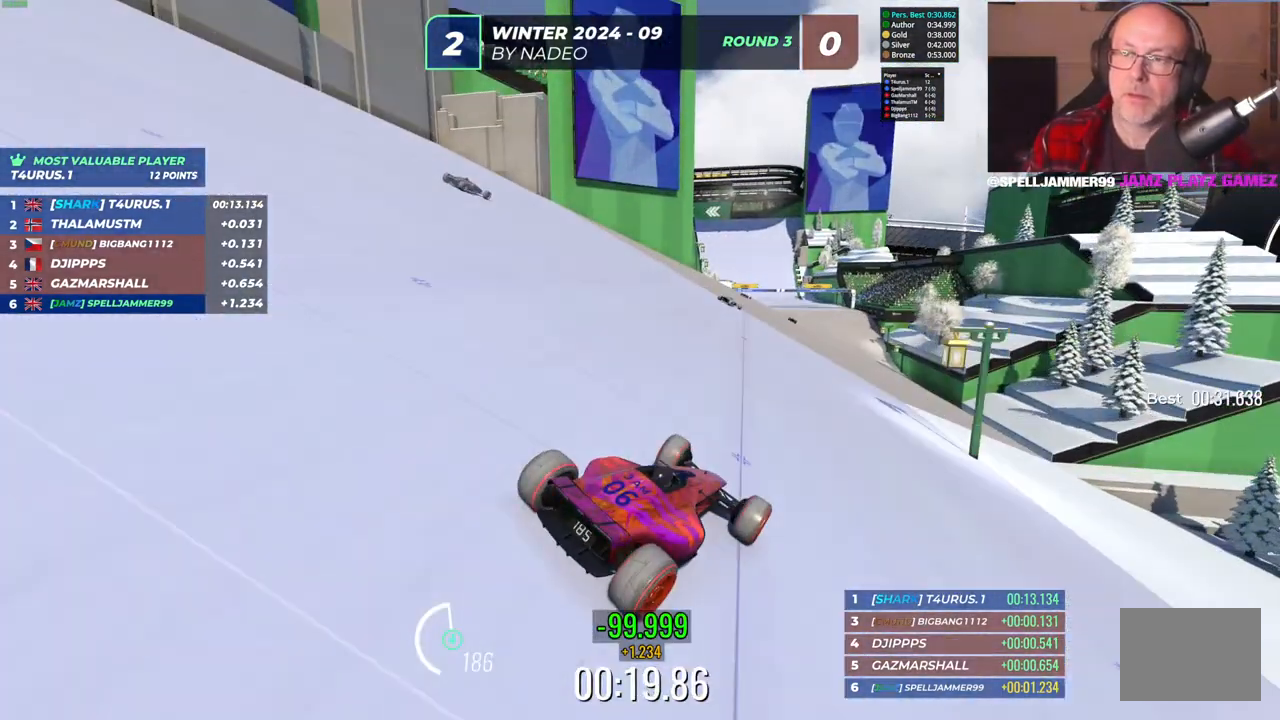
{"keys": ["right", "up"], "events": [[133, "left", "up"], [500, "right", "down"]]}
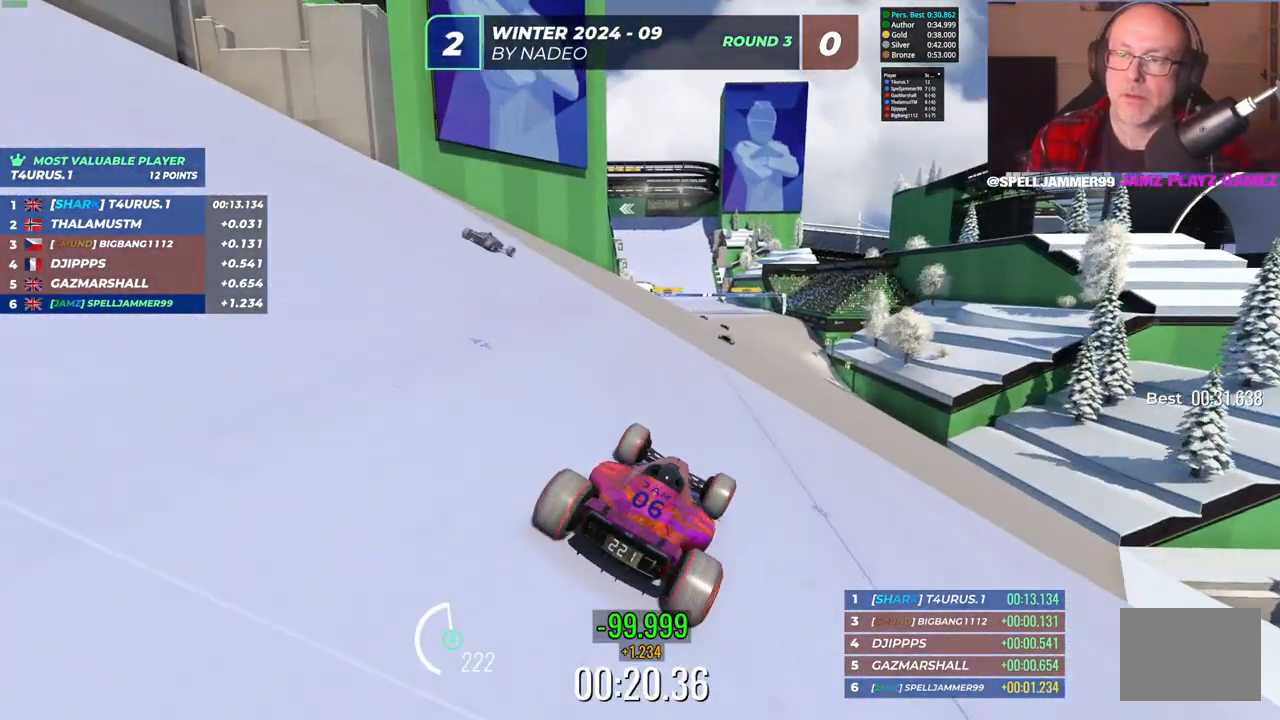
{"keys": ["up"], "events": [[250, "right", "up"]]}
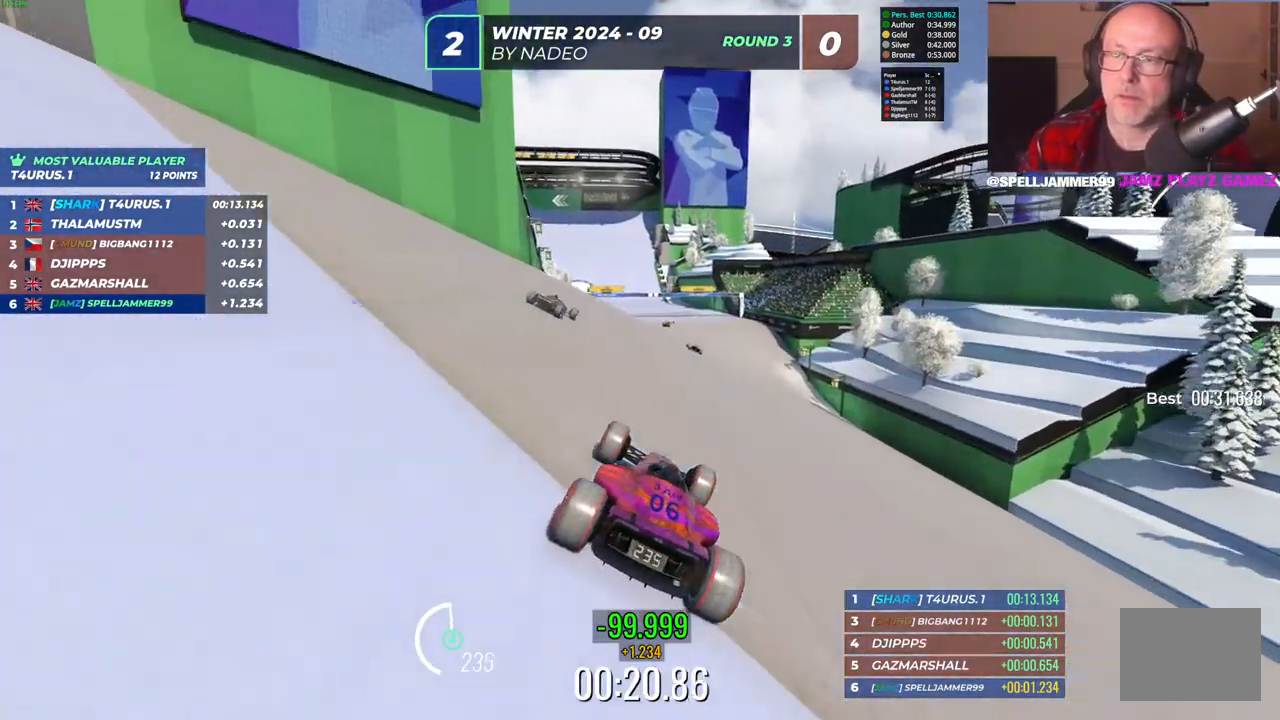
{"keys": ["up"], "events": []}
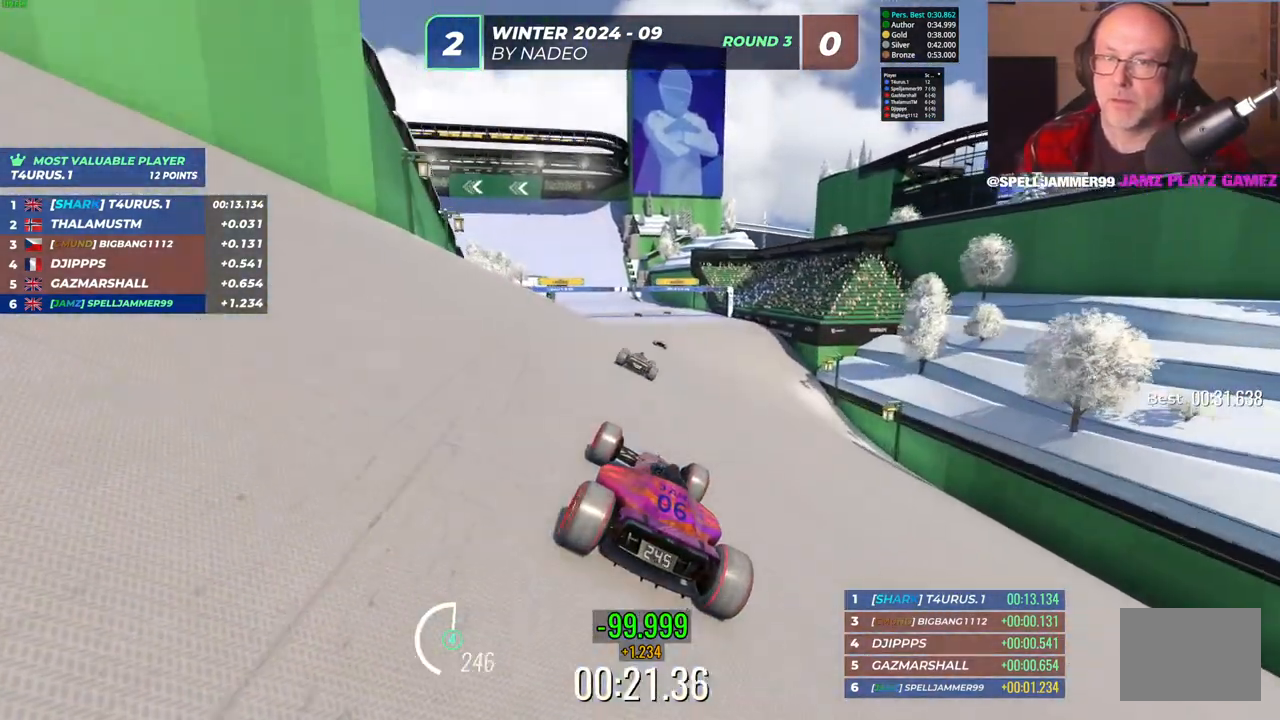
{"keys": ["up"], "events": [[350, "right", "down"], [467, "right", "up"]]}
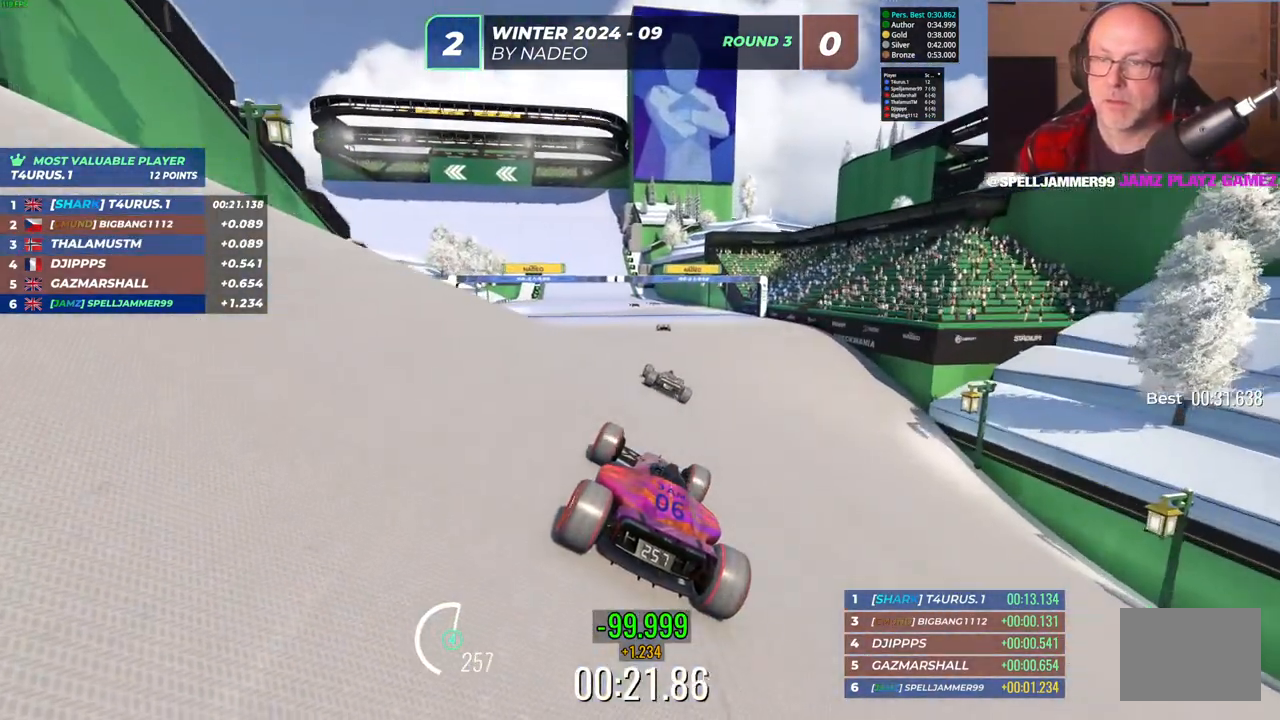
{"keys": ["left", "up"], "events": [[117, "left", "down"], [400, "left", "up"], [450, "left", "down"]]}
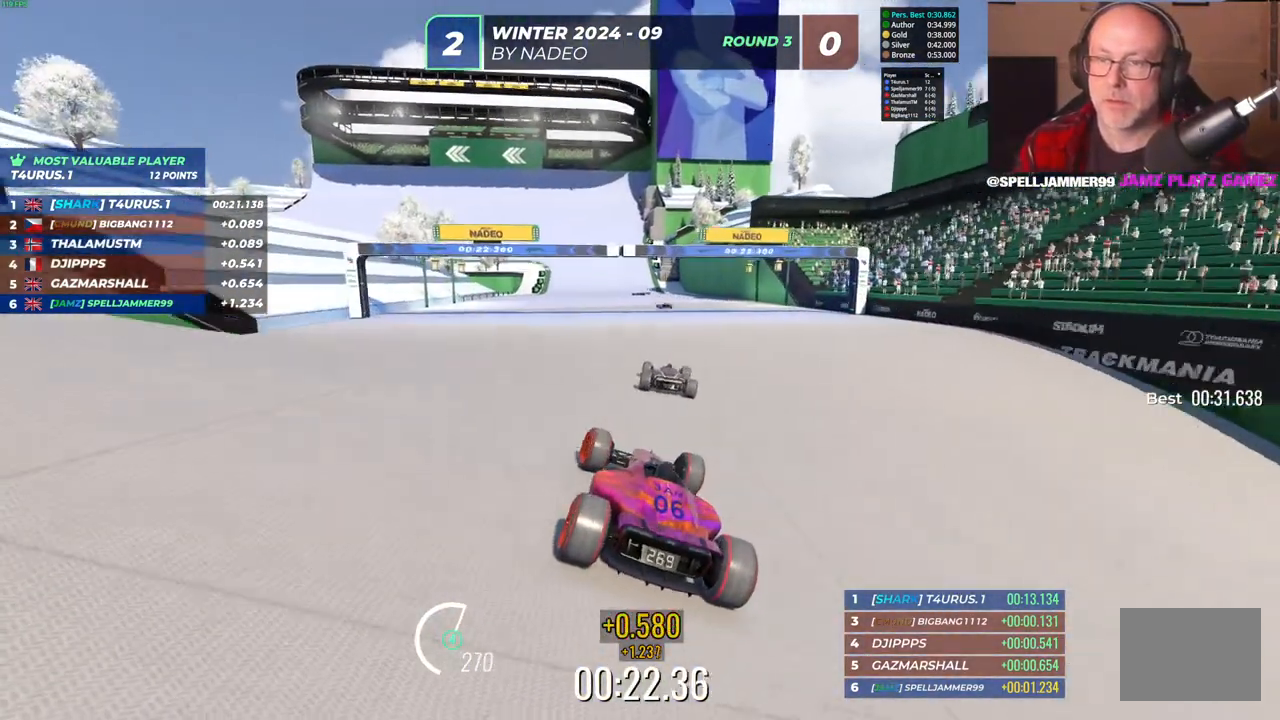
{"keys": ["up"], "events": [[67, "left", "up"], [167, "right", "down"], [433, "right", "up"]]}
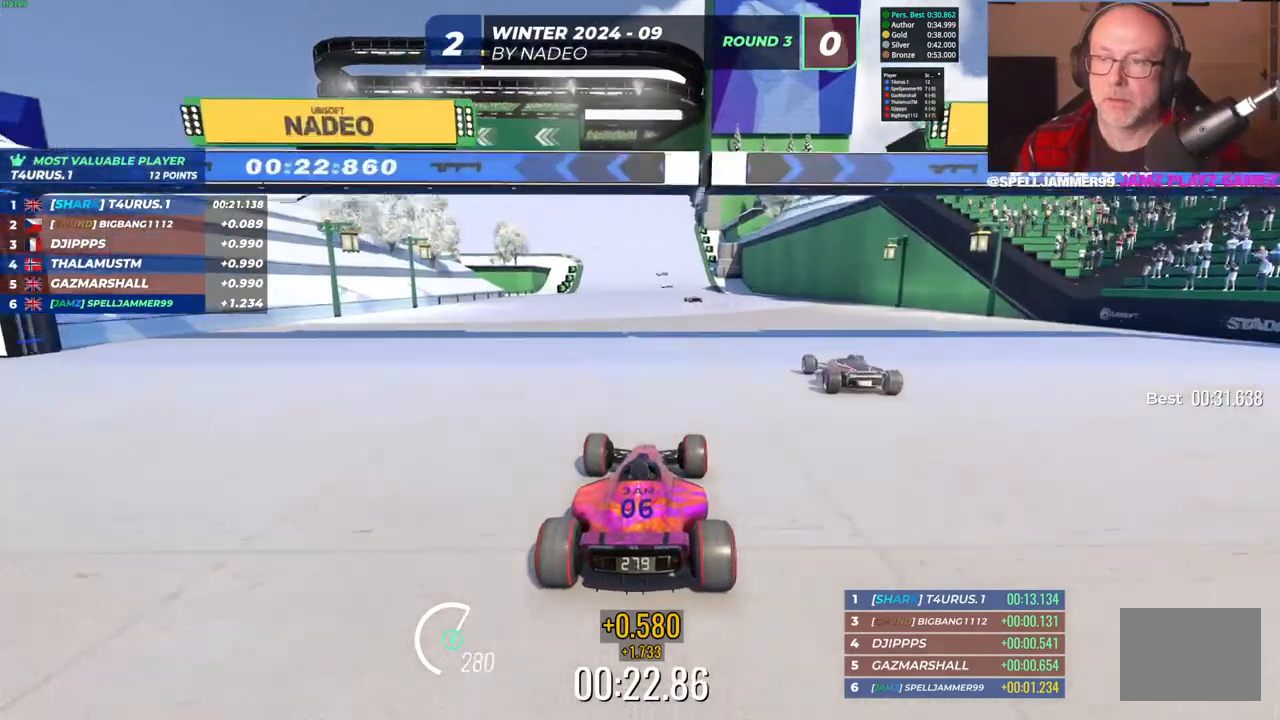
{"keys": ["left", "up"], "events": [[67, "left", "down"]]}
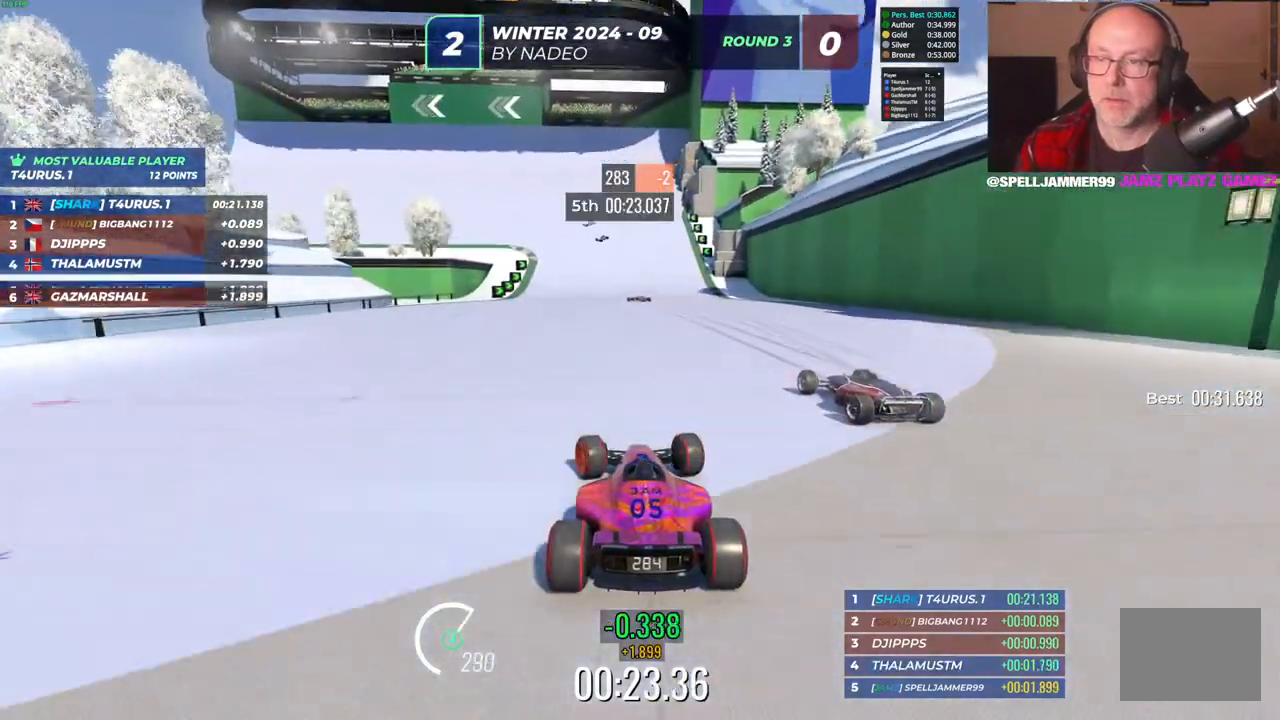
{"keys": ["left", "up"], "events": []}
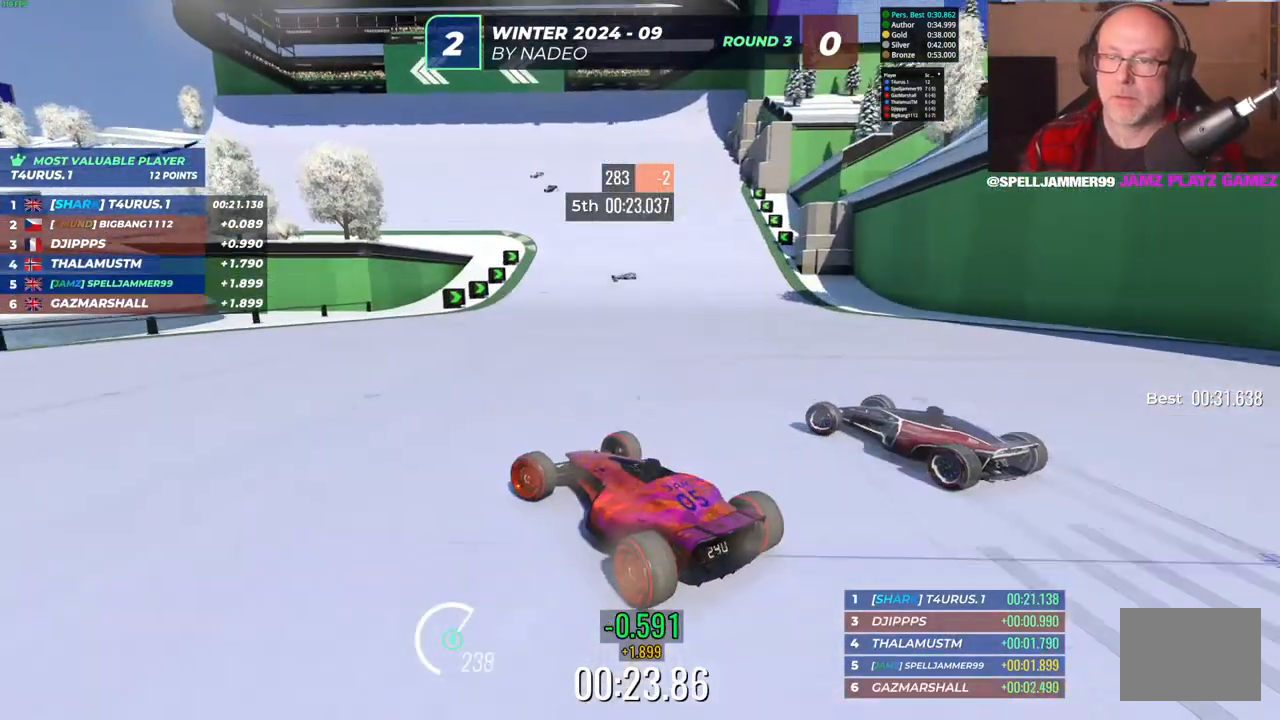
{"keys": ["right", "up"], "events": [[83, "left", "up"], [83, "right", "down"]]}